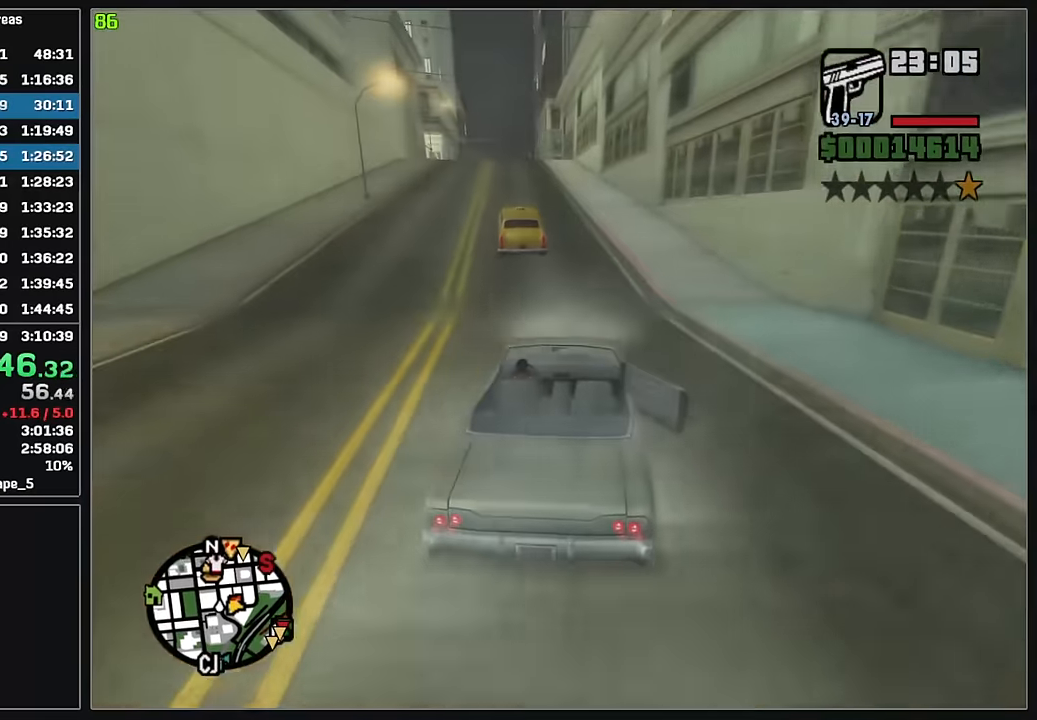
Gameplay with keyboard and mouse; each line is a JSON object with the keys and mouse buttons held at the frame after it. "events" lists presses ("down") and releases ("up") of "4", "d", "w", "mouse_left", "mouse_wheel" and "mouse_right" between this image and that frame as [ms after this image, input, new state], when the widget could be followed in between. "mouse_left", "mouse_wheel", "mouse_right" = the "left", "wheel", "right" buttons of the "mouse" list. No other keys are recorded. "wheel" means that the mouse wheel is clicked or scrolled. Mouse movement is not recorded.
{"keys": ["w"], "mouse": [], "events": []}
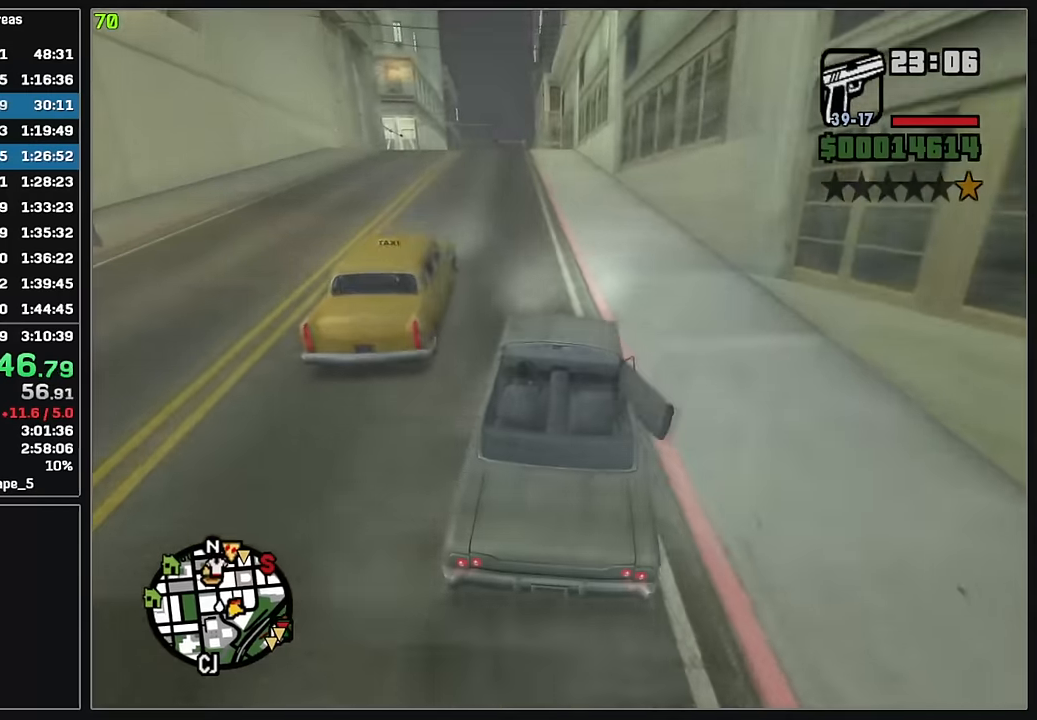
{"keys": ["w"], "mouse": [], "events": []}
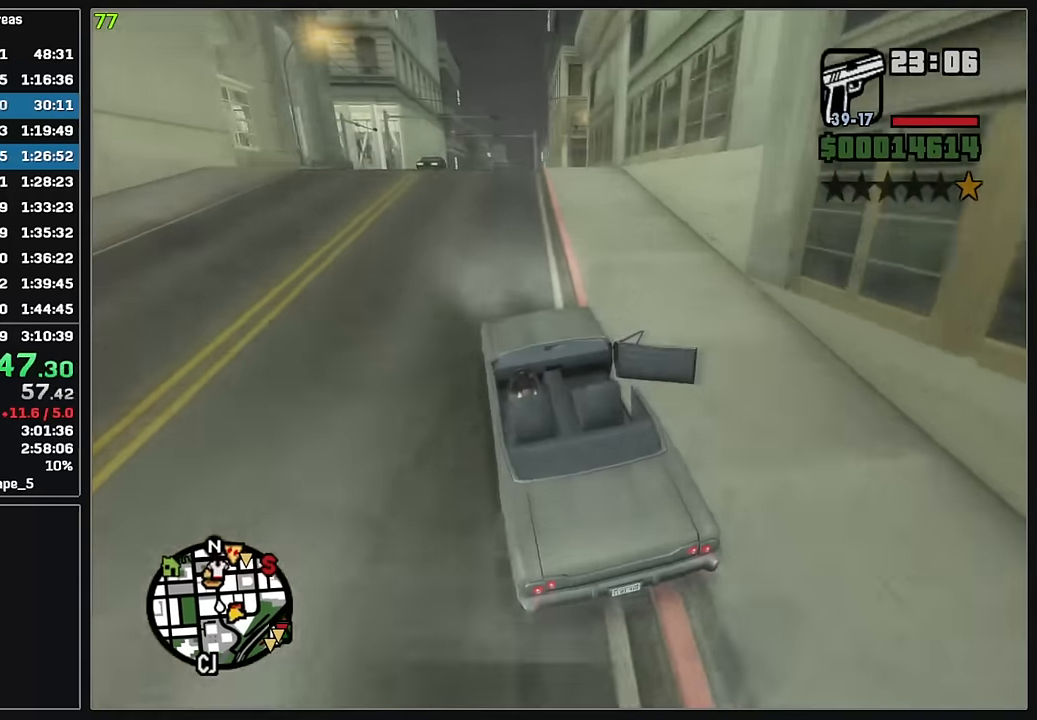
{"keys": [], "mouse": [], "events": [[100, "d", "down"], [250, "d", "up"], [367, "d", "down"], [400, "w", "up"], [417, "d", "up"]]}
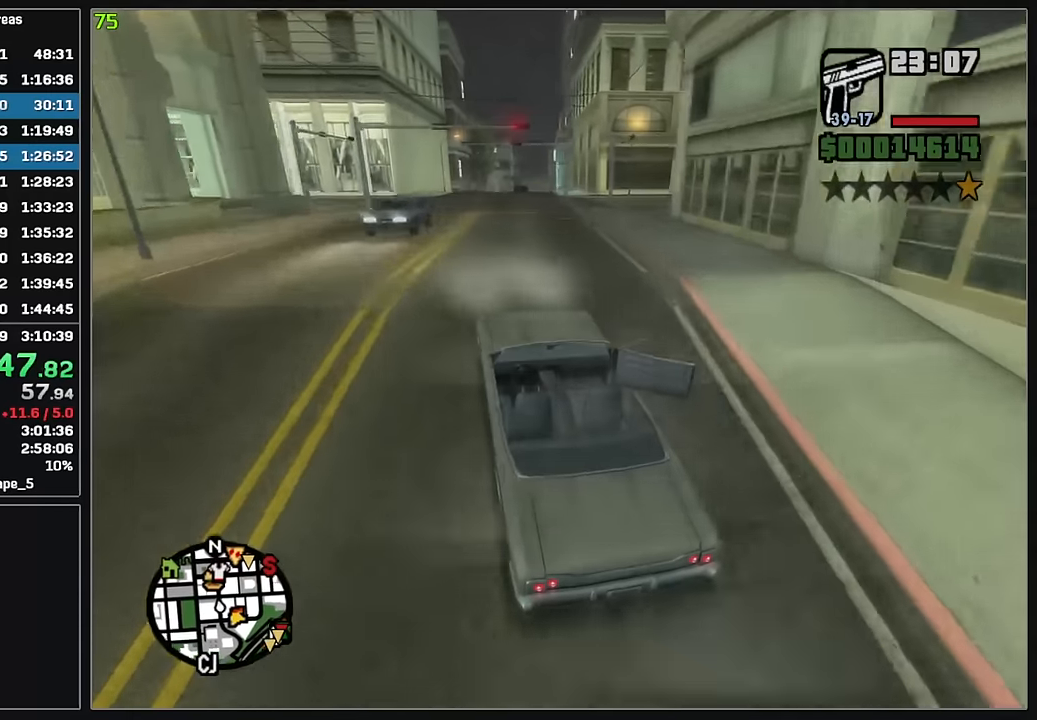
{"keys": ["w"], "mouse": [], "events": [[83, "w", "down"], [200, "d", "down"], [300, "d", "up"], [417, "d", "down"], [500, "d", "up"]]}
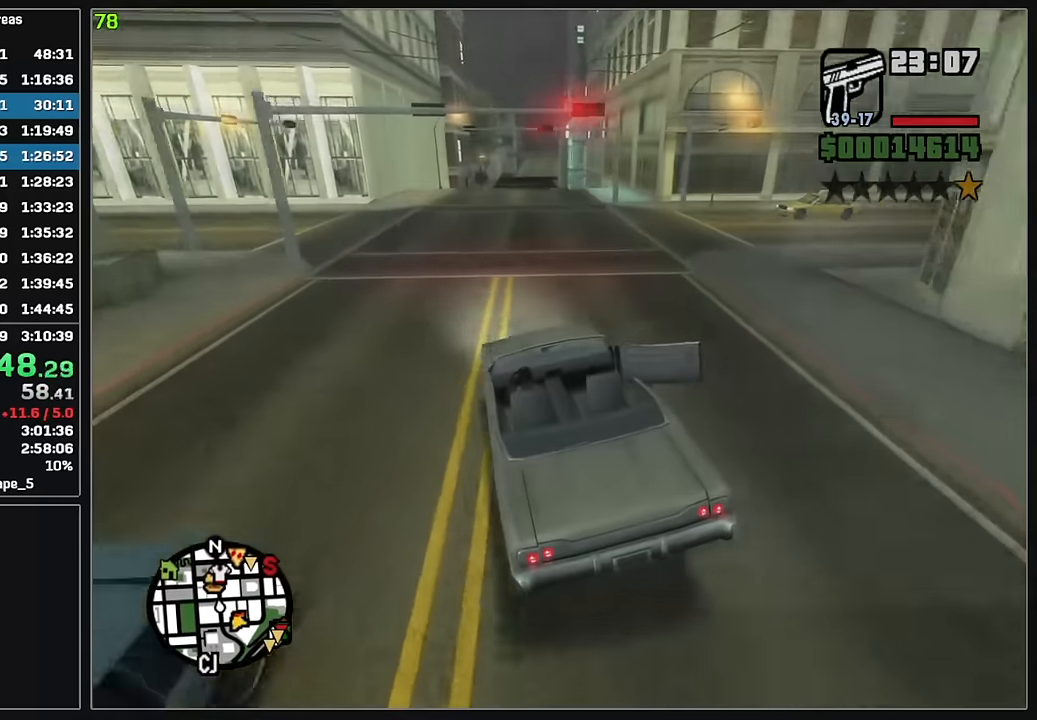
{"keys": ["d", "w"], "mouse": [], "events": [[83, "d", "down"], [200, "d", "up"], [283, "d", "down"], [383, "d", "up"], [467, "d", "down"]]}
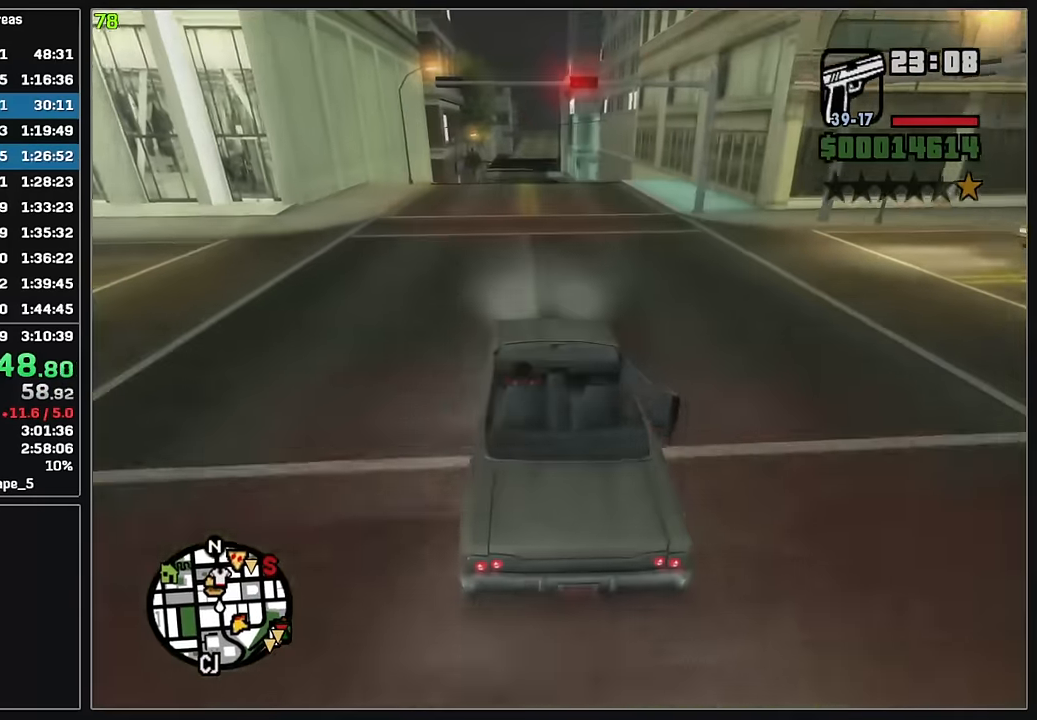
{"keys": ["d", "w"], "mouse": [], "events": [[33, "d", "up"], [217, "d", "down"], [333, "d", "up"], [467, "d", "down"]]}
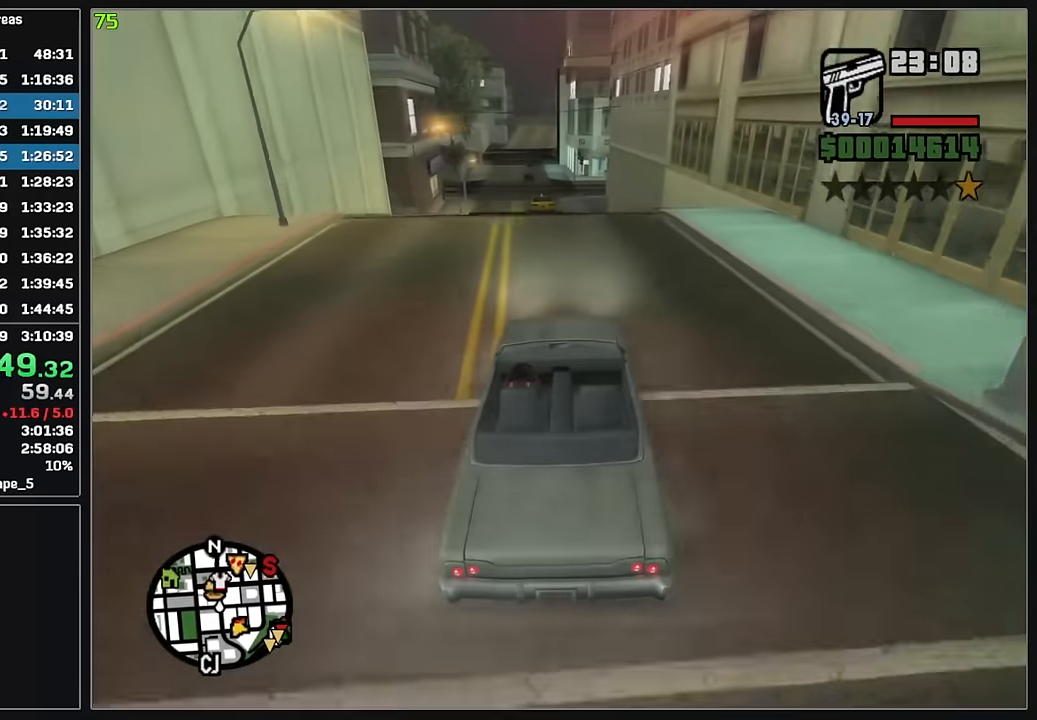
{"keys": ["w"], "mouse": [], "events": [[17, "d", "up"]]}
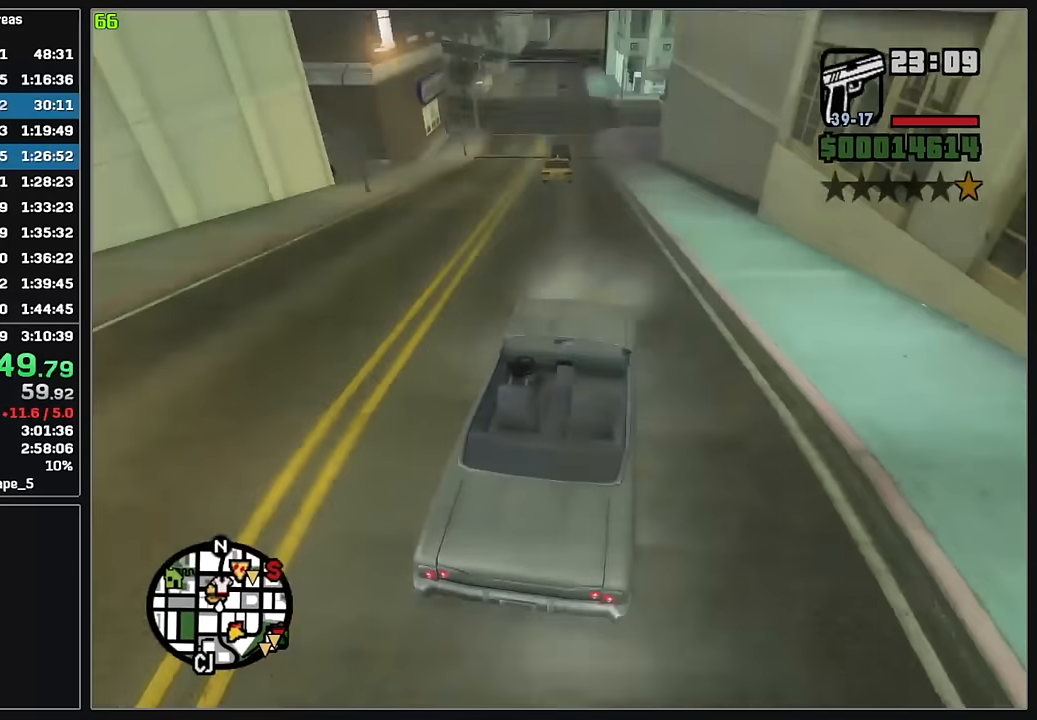
{"keys": ["w"], "mouse": [], "events": []}
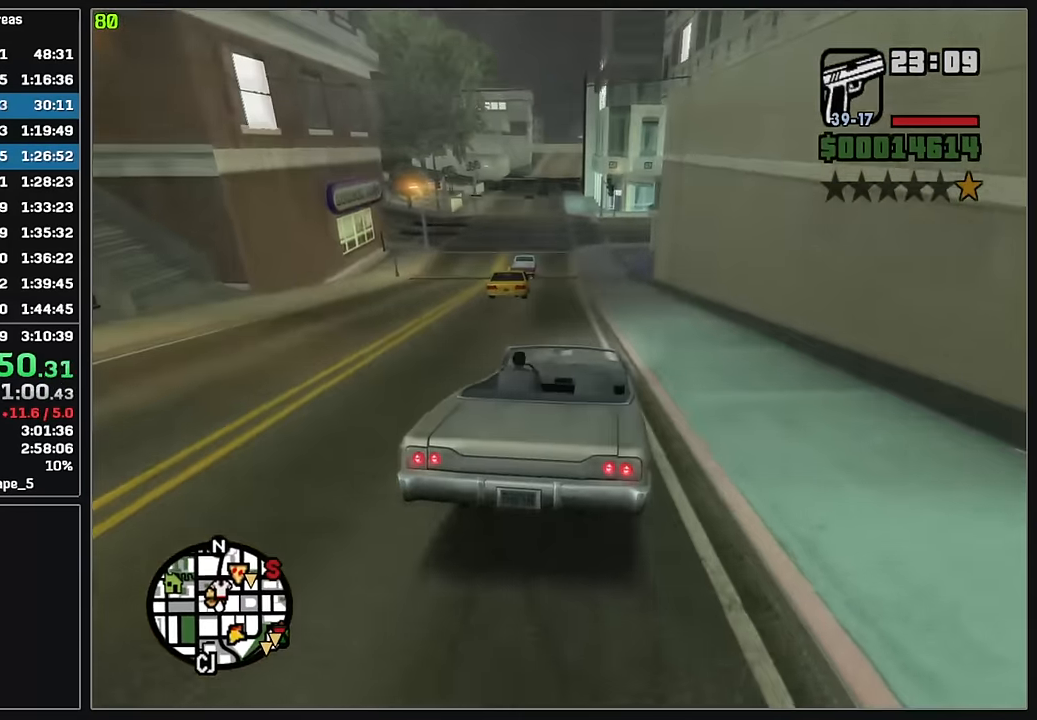
{"keys": ["w"], "mouse": [], "events": []}
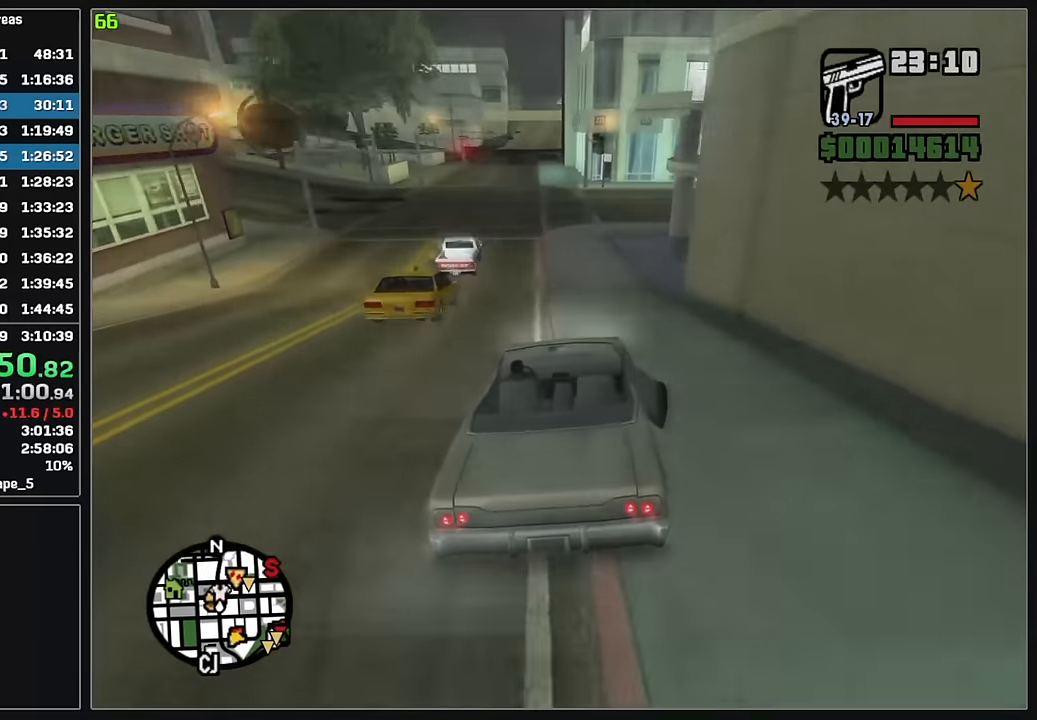
{"keys": ["w"], "mouse": [], "events": []}
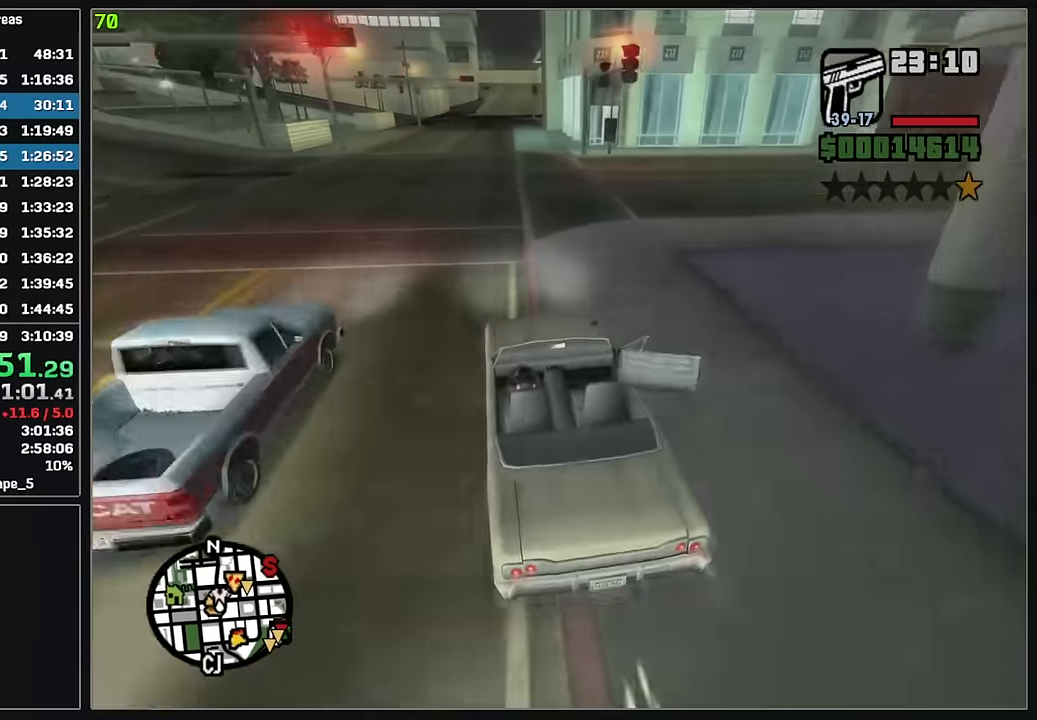
{"keys": ["w"], "mouse": [], "events": [[400, "d", "down"], [500, "d", "up"]]}
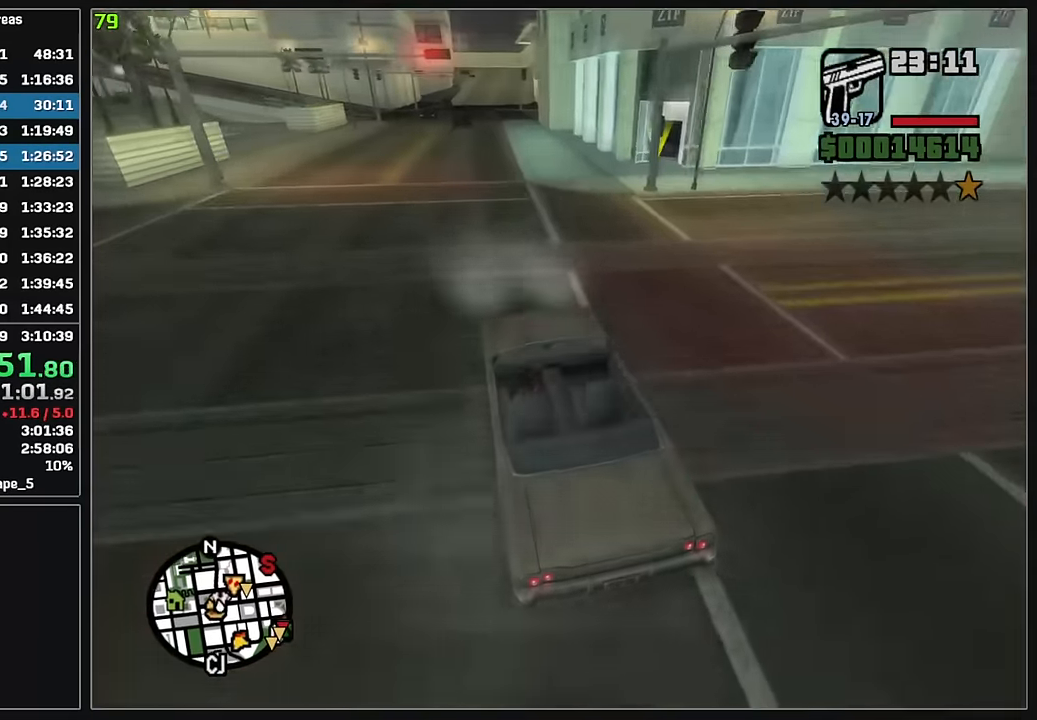
{"keys": [], "mouse": [], "events": [[100, "d", "down"], [183, "d", "up"], [467, "w", "up"]]}
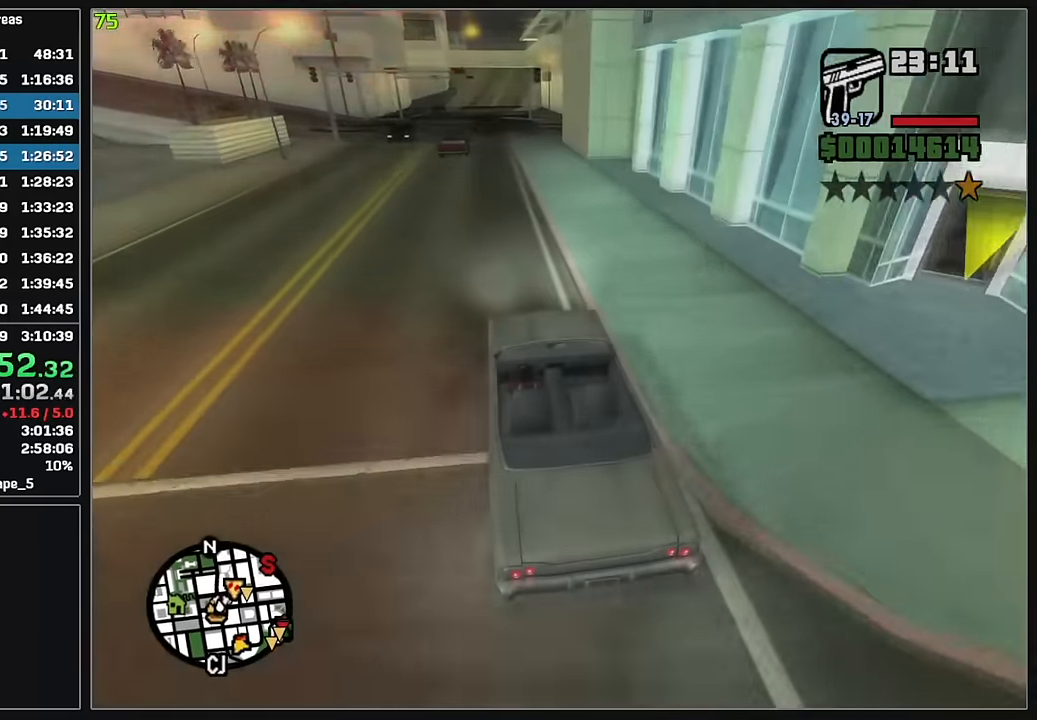
{"keys": [], "mouse": [], "events": []}
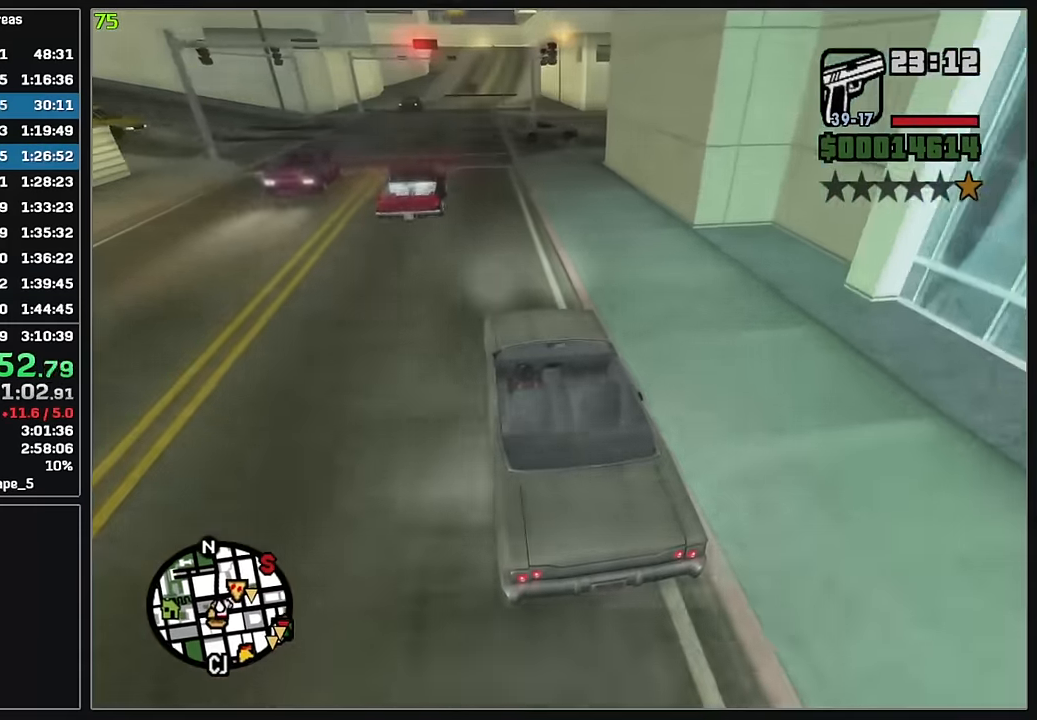
{"keys": ["d"], "mouse": [], "events": [[133, "d", "down"]]}
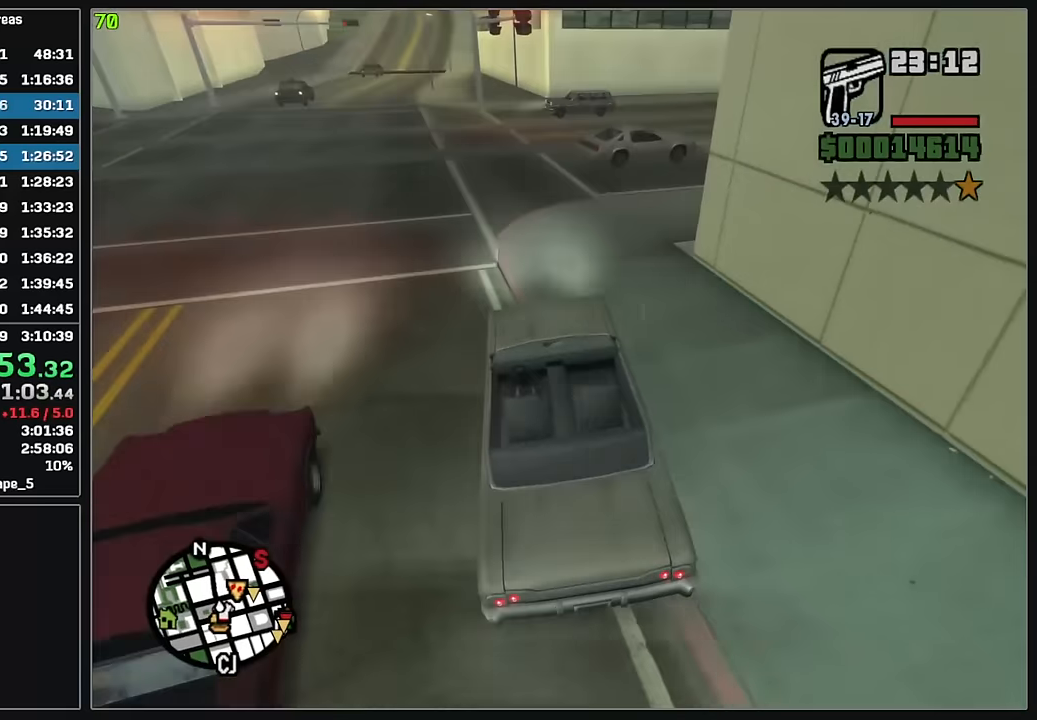
{"keys": ["d"], "mouse": [], "events": [[150, "d", "up"], [200, "d", "down"]]}
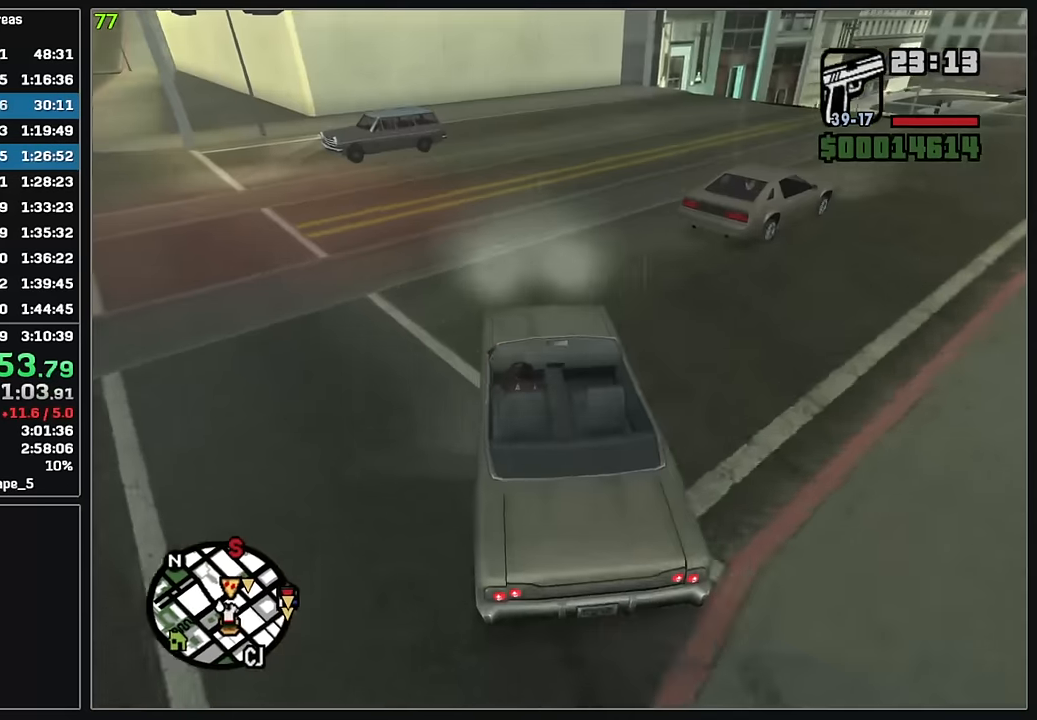
{"keys": ["w"], "mouse": [], "events": [[434, "w", "down"], [467, "d", "up"]]}
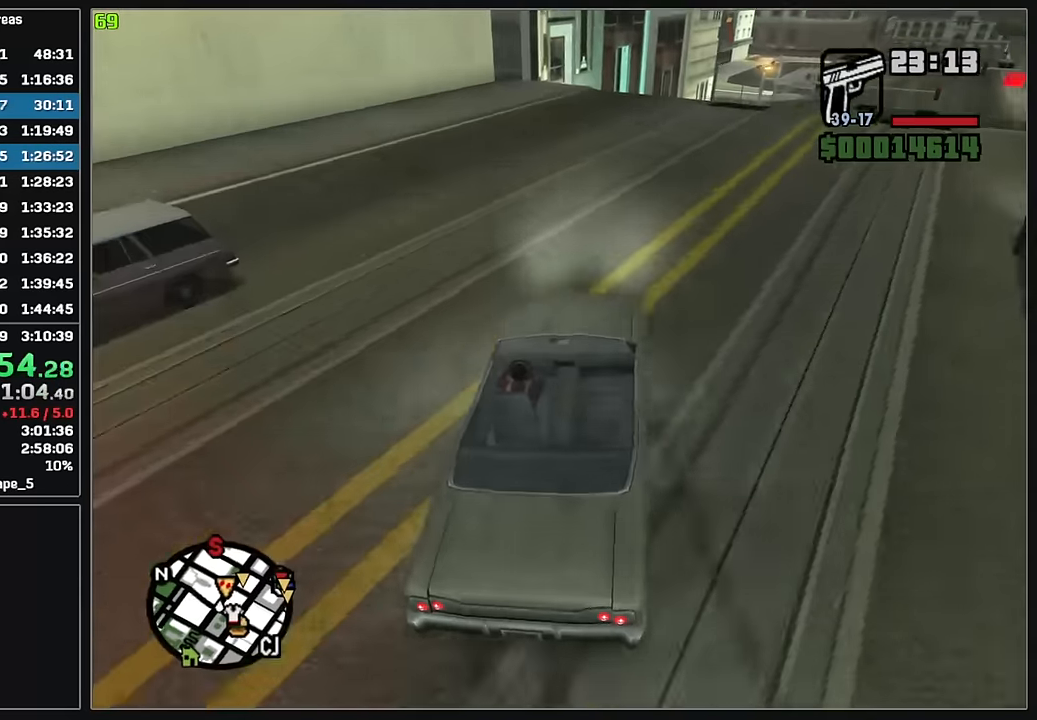
{"keys": ["w"], "mouse": [], "events": [[67, "d", "down"], [200, "w", "up"], [317, "w", "down"], [334, "d", "up"]]}
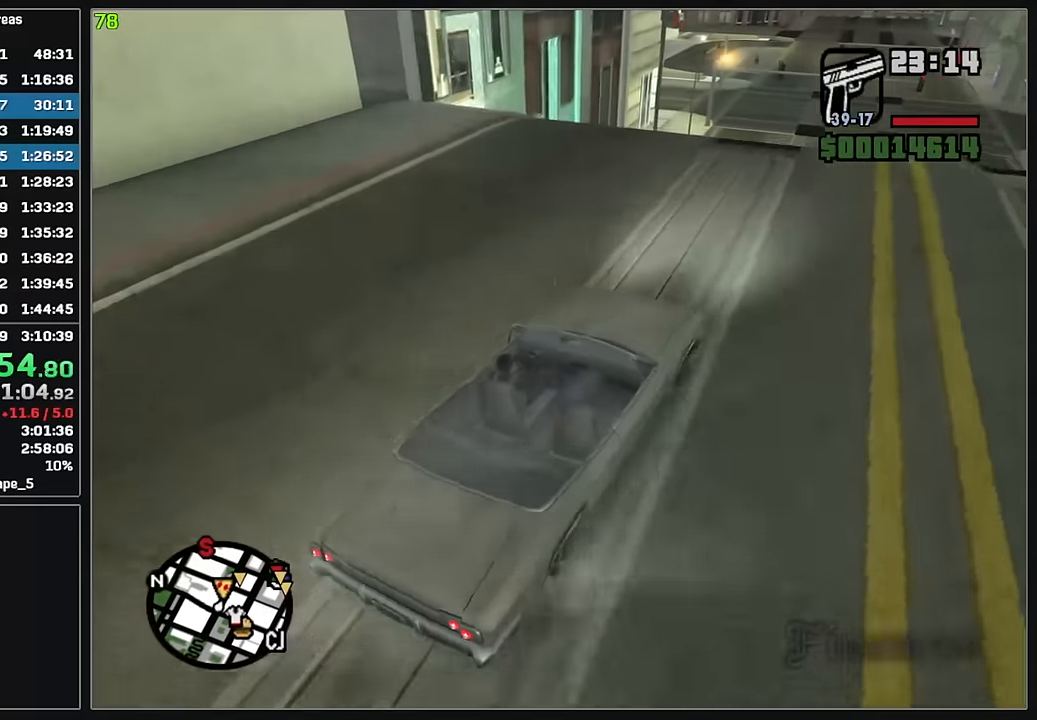
{"keys": ["w"], "mouse": [], "events": []}
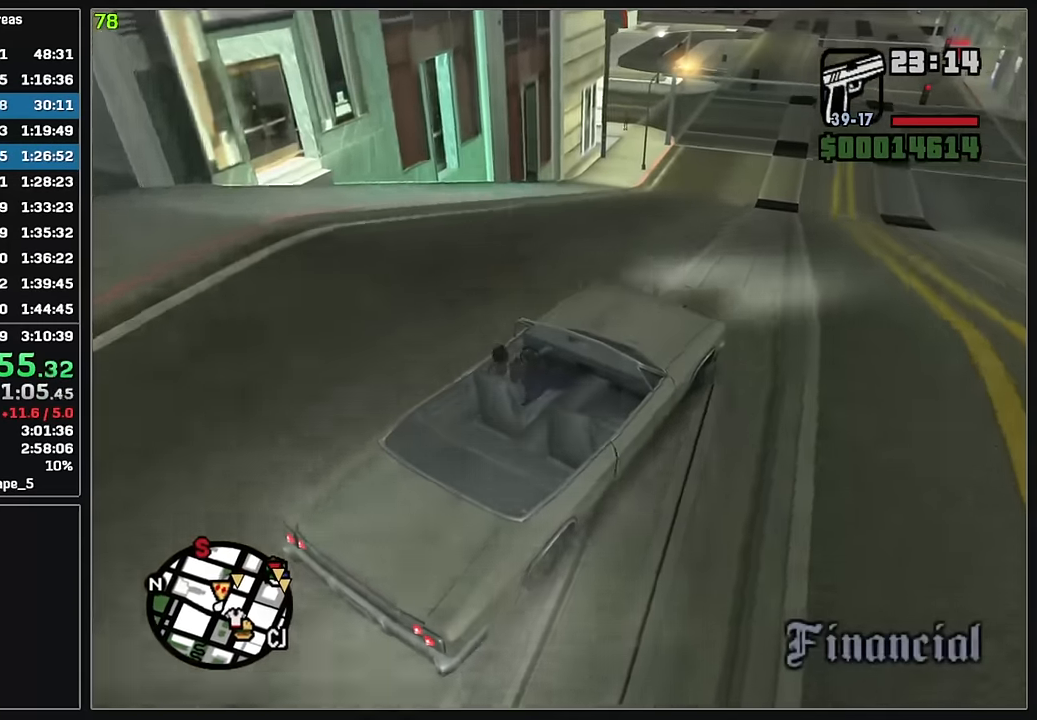
{"keys": ["d", "w"], "mouse": [], "events": [[84, "d", "down"], [200, "d", "up"], [317, "d", "down"], [400, "d", "up"], [484, "d", "down"]]}
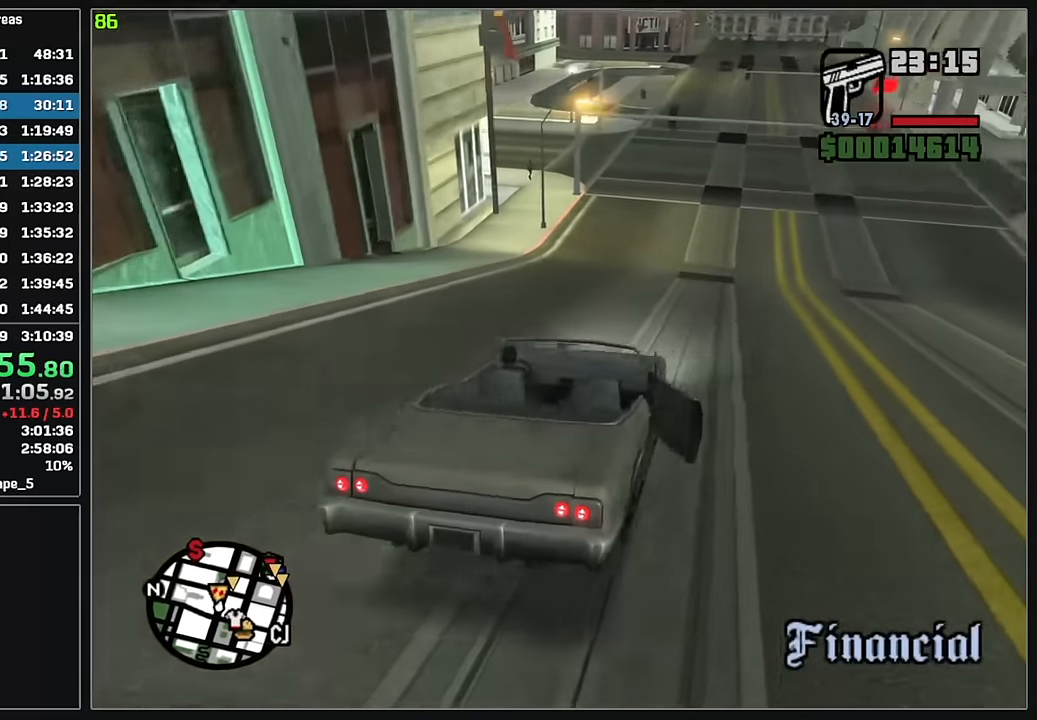
{"keys": ["d", "w"], "mouse": [], "events": [[167, "d", "up"], [250, "d", "down"], [367, "d", "up"], [450, "d", "down"]]}
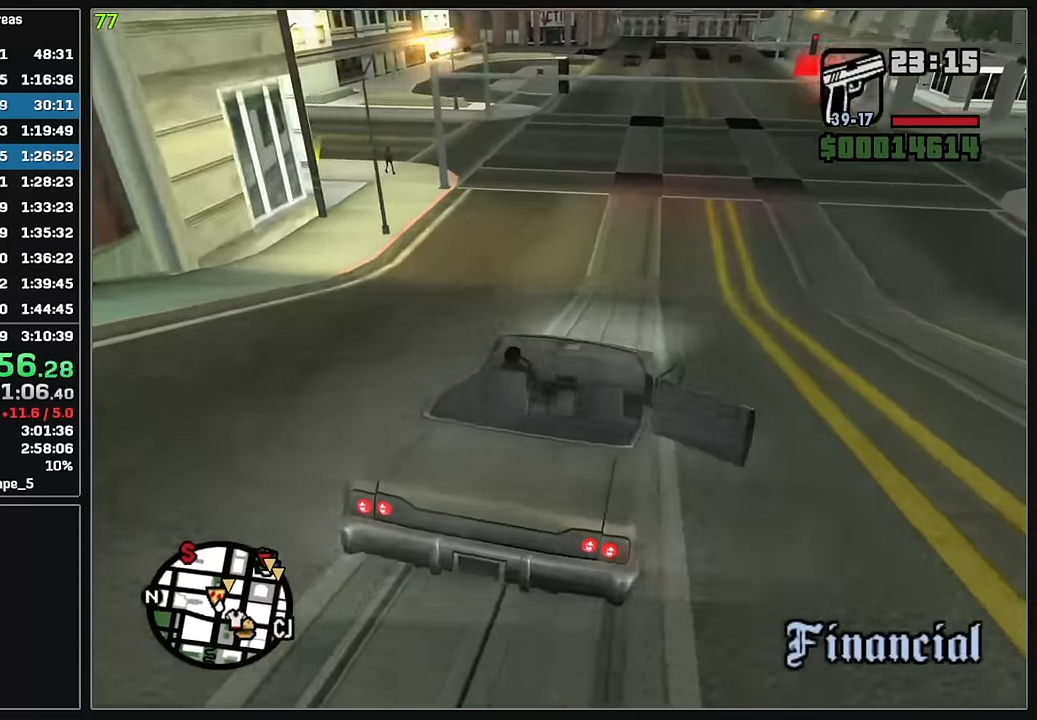
{"keys": ["d", "w"], "mouse": [], "events": [[34, "d", "up"], [417, "d", "down"]]}
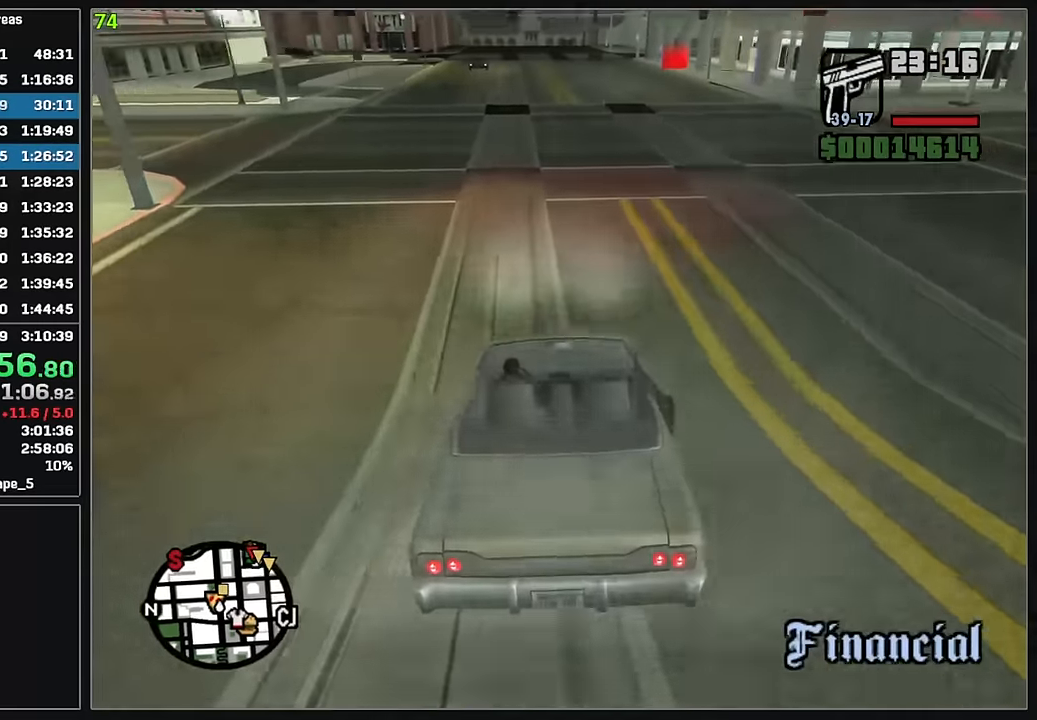
{"keys": ["d", "w"], "mouse": [], "events": [[50, "d", "up"], [167, "d", "down"], [267, "d", "up"], [417, "d", "down"]]}
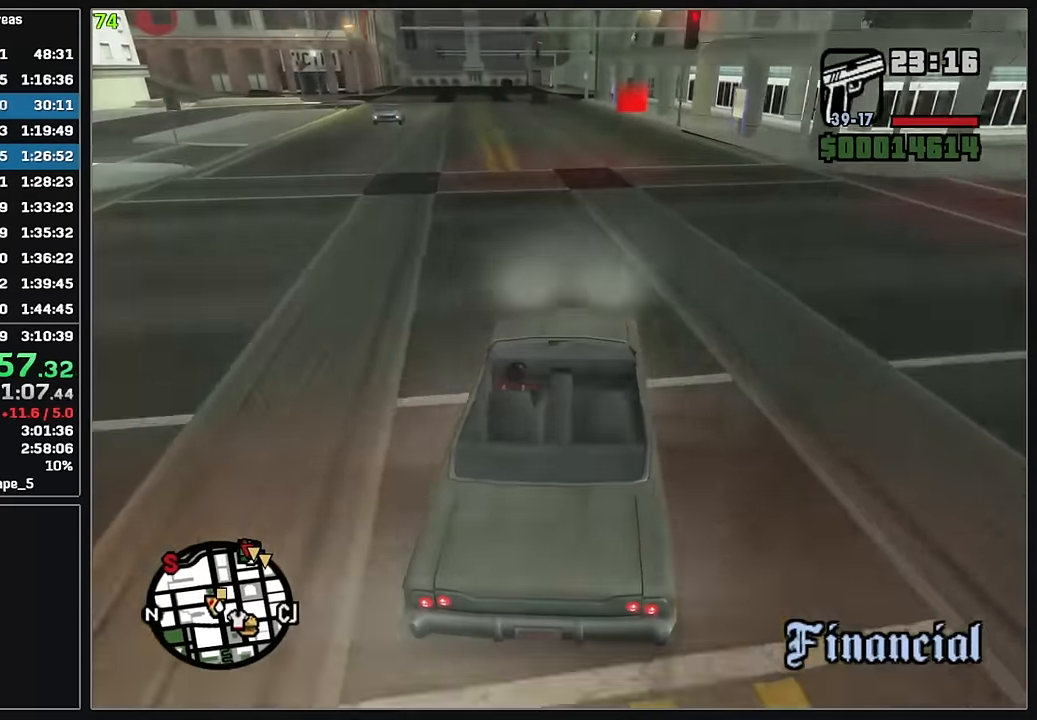
{"keys": ["w"], "mouse": [], "events": [[17, "d", "up"], [284, "d", "down"], [367, "d", "up"]]}
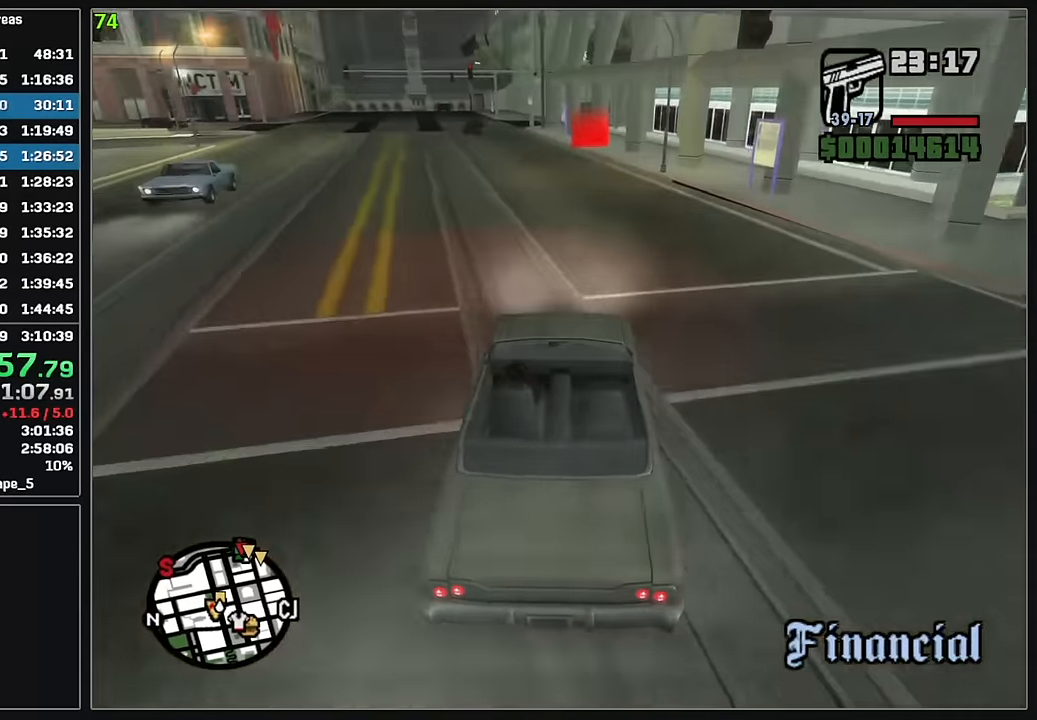
{"keys": ["w"], "mouse": [], "events": [[84, "d", "down"], [150, "d", "up"]]}
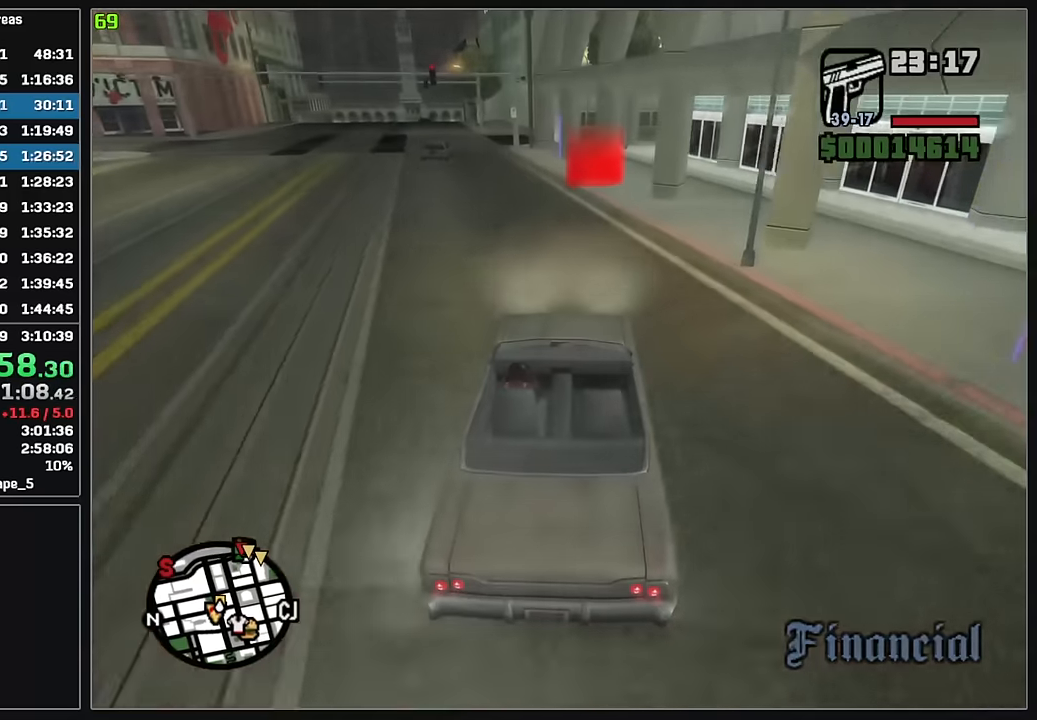
{"keys": [], "mouse": [], "events": [[450, "w", "up"]]}